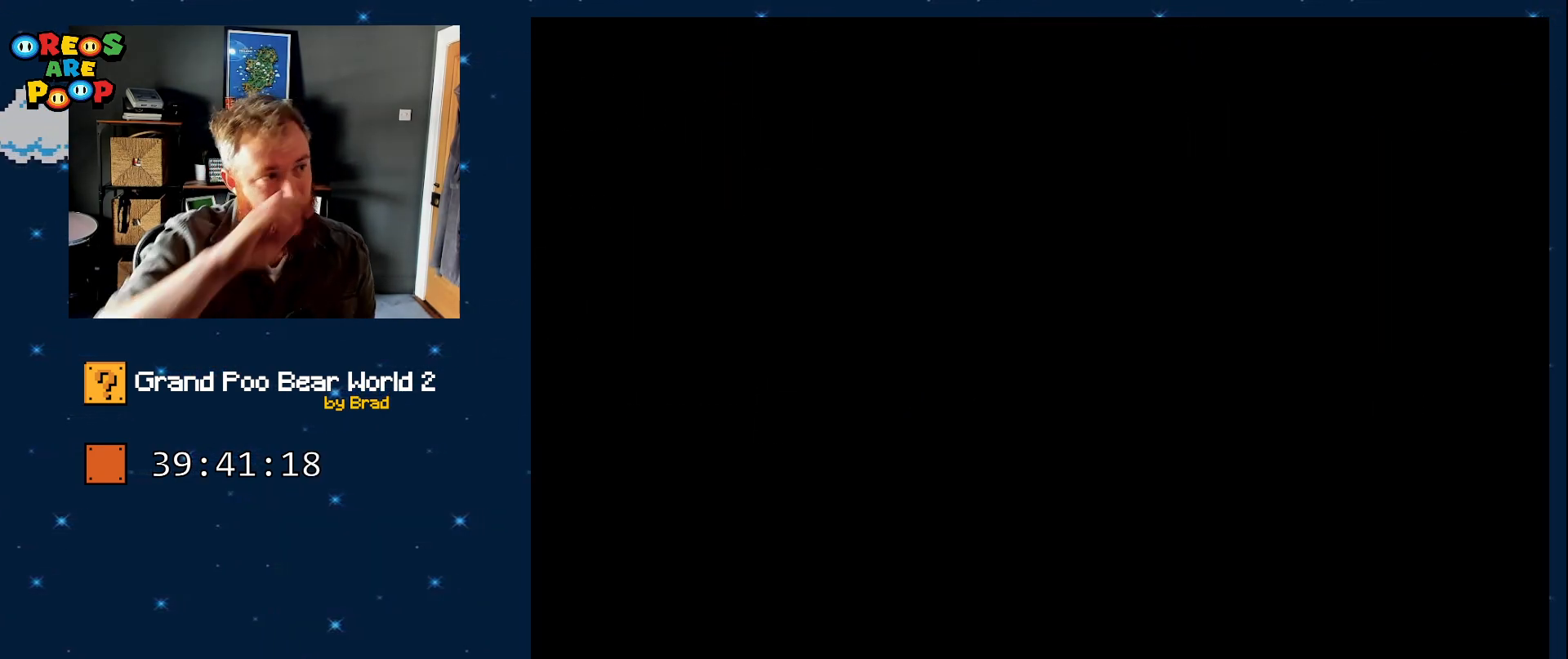
Gameplay with a controller (Nintendo layout); each line is a JSON object with the inputs held at the frame after it (dt_ms = milliseconds from this image to that frame). "events" lists button and stick changes between this image and that frame as [ms after this image, input, new state], when the widget could be followed in between. Not read: L1 L3 R1 R3.
{"dt_ms": 500, "buttons": [], "events": []}
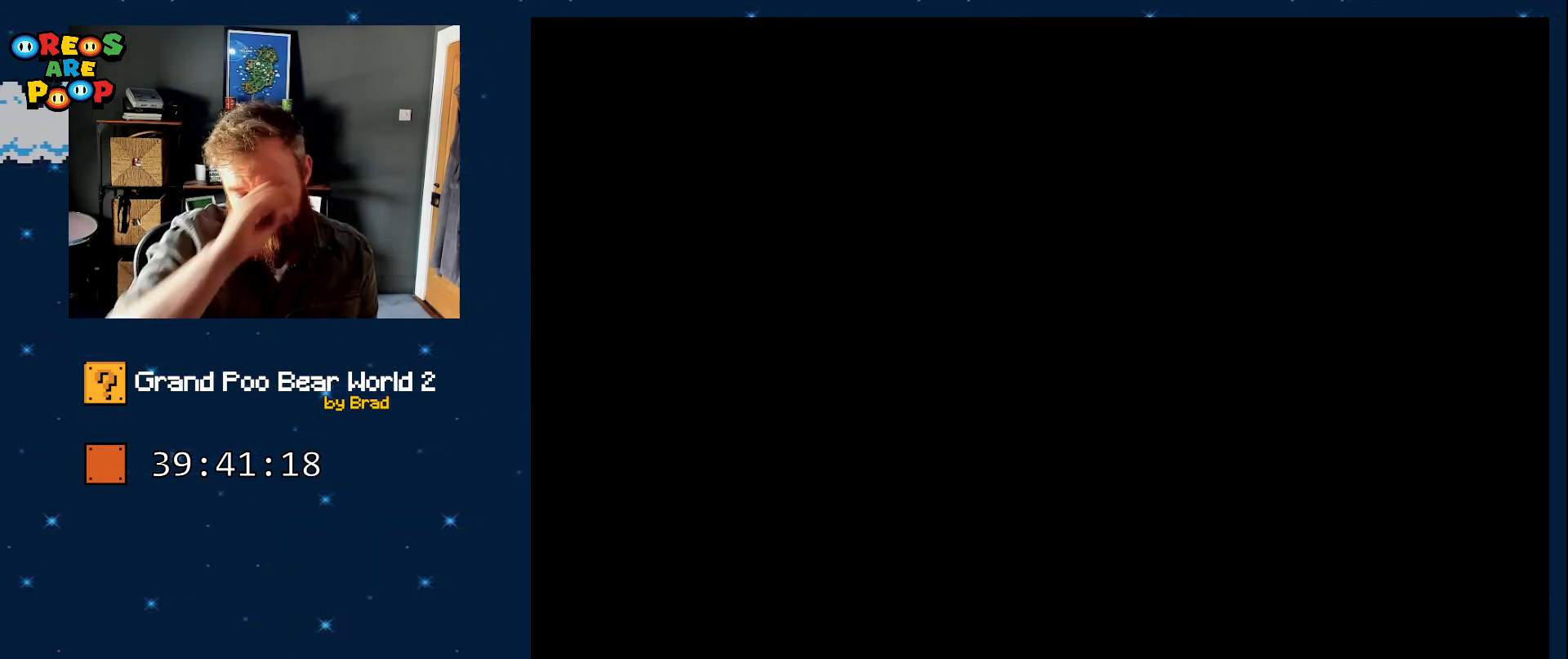
{"dt_ms": 500, "buttons": [], "events": []}
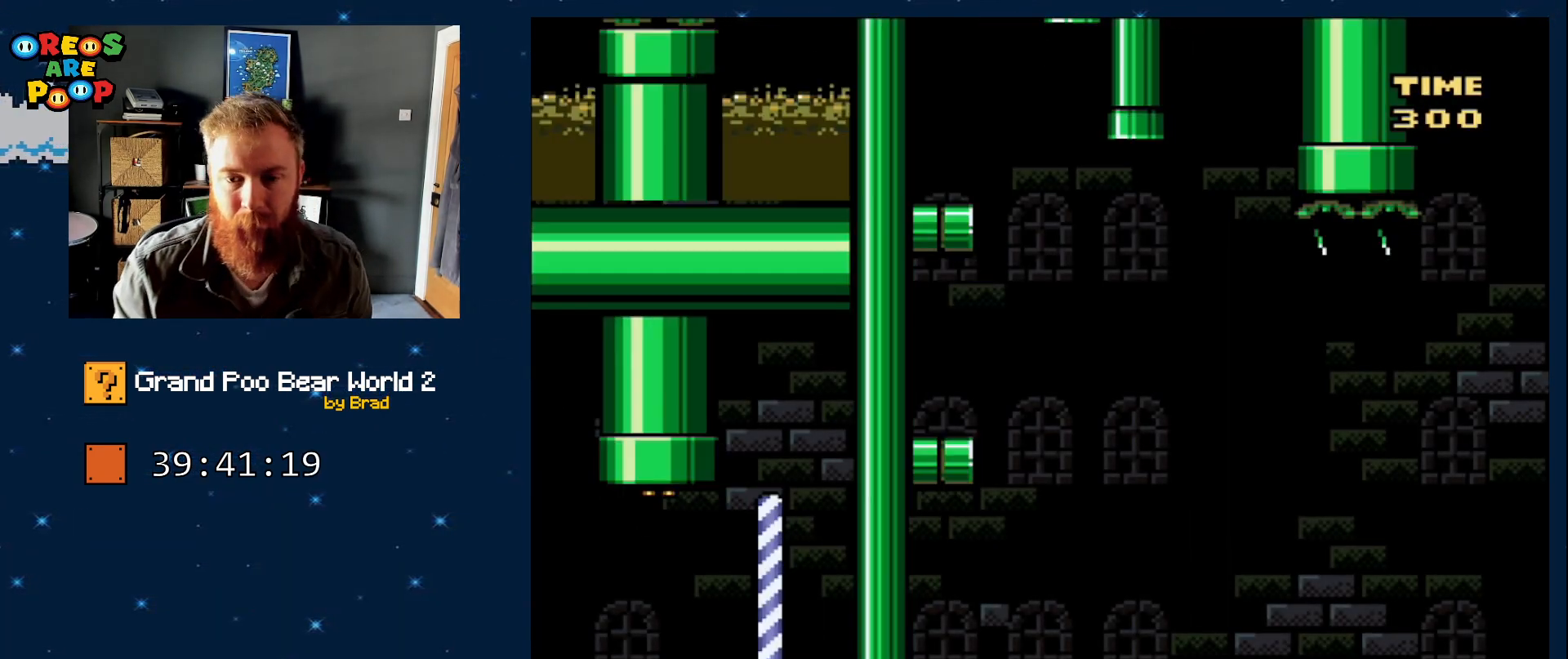
{"dt_ms": 500, "buttons": ["Y", "DPAD_LEFT"], "events": [[200, "DPAD_LEFT", "down"], [200, "Y", "down"]]}
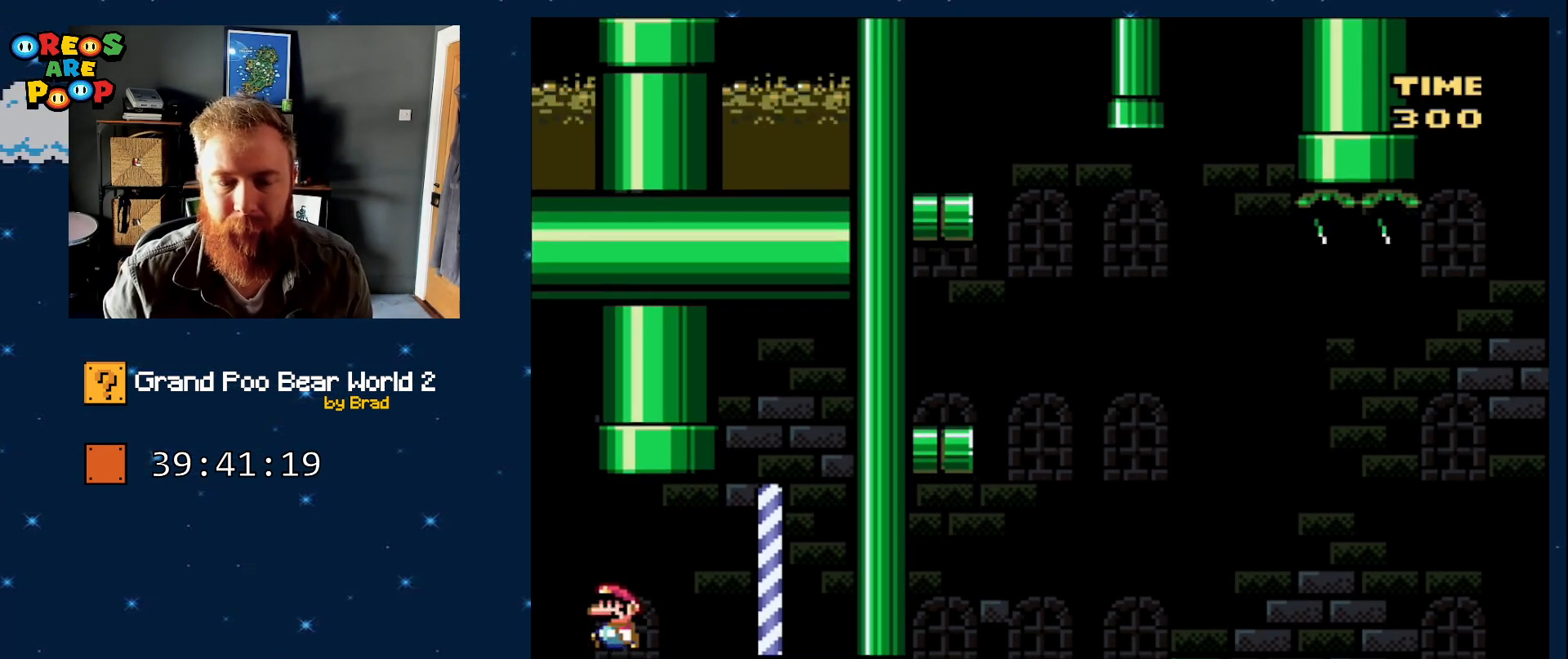
{"dt_ms": 500, "buttons": ["B", "Y", "DPAD_LEFT"], "events": [[200, "B", "down"]]}
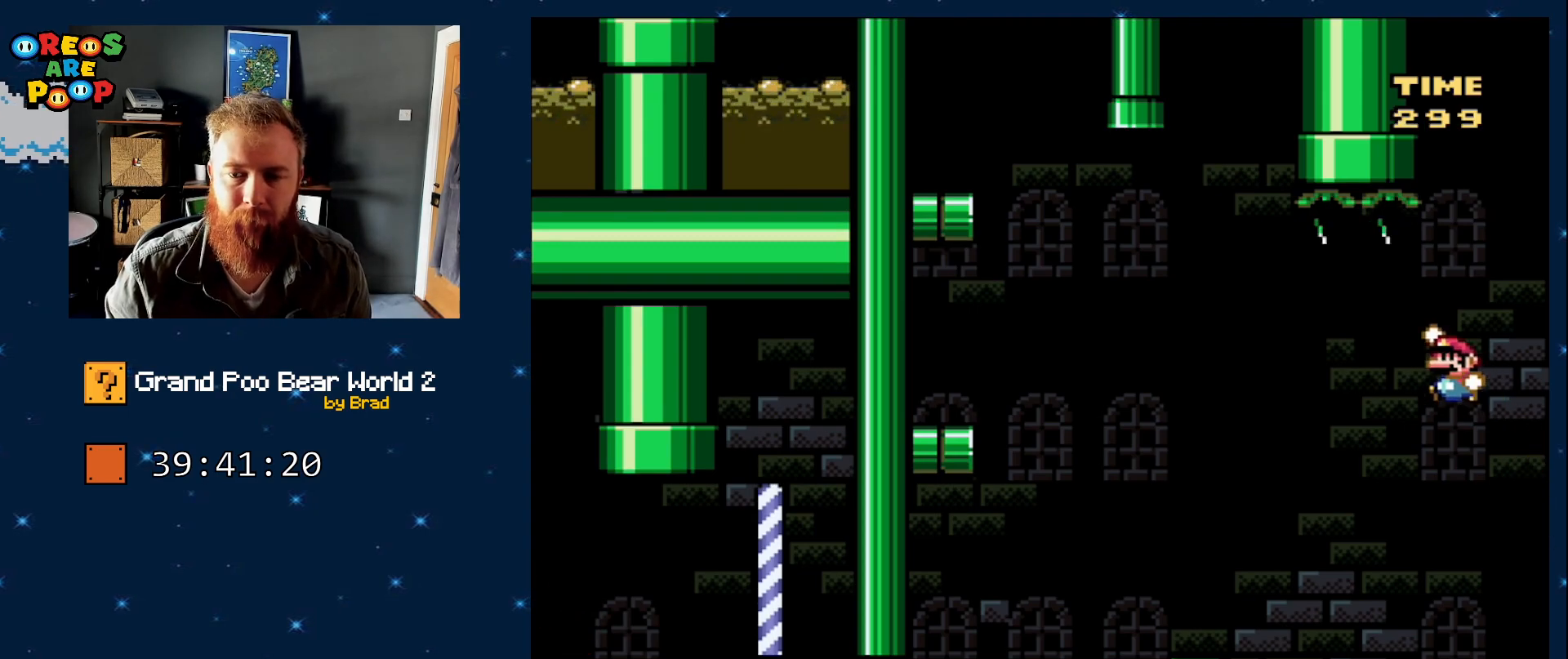
{"dt_ms": 500, "buttons": ["Y", "DPAD_RIGHT"], "events": [[267, "B", "up"], [300, "DPAD_LEFT", "up"], [417, "A", "down"], [467, "A", "up"], [467, "DPAD_RIGHT", "down"]]}
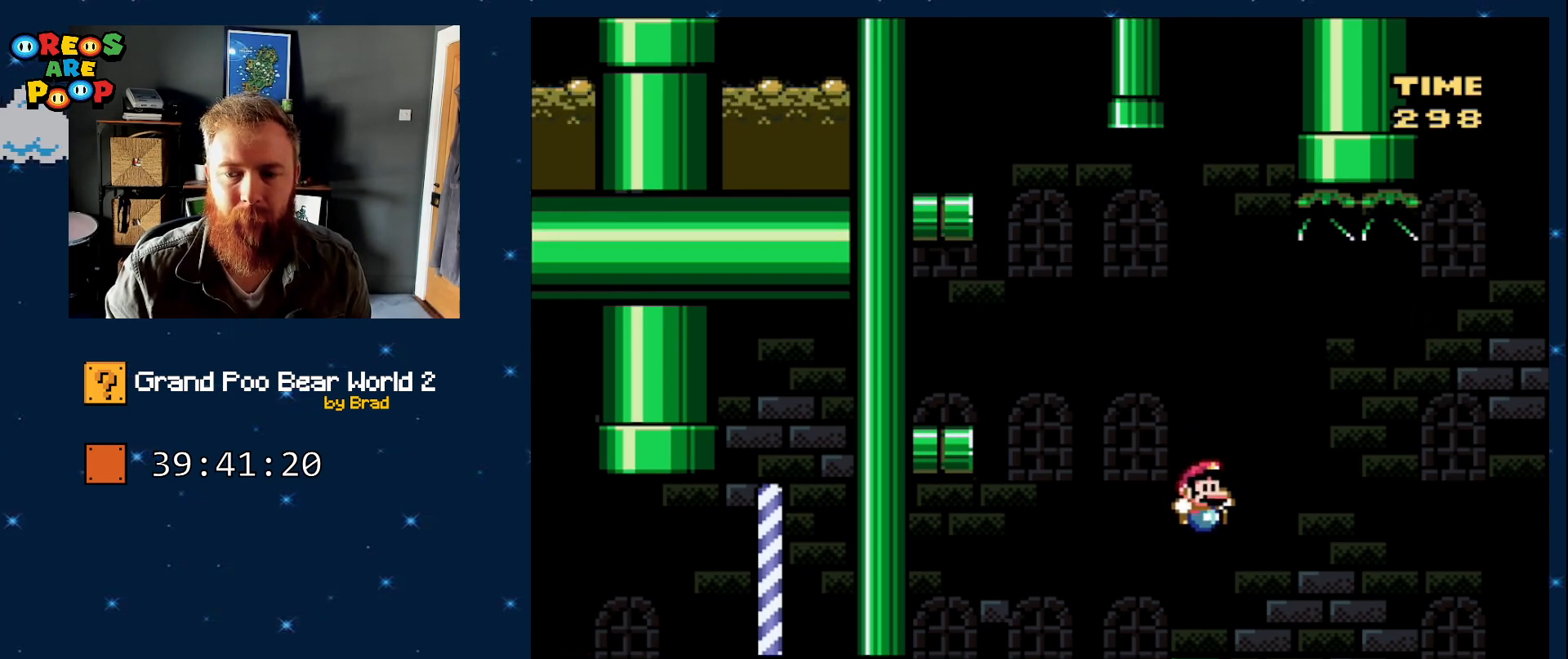
{"dt_ms": 500, "buttons": ["B", "Y", "DPAD_LEFT"], "events": [[33, "DPAD_RIGHT", "up"], [117, "B", "down"], [167, "DPAD_LEFT", "down"]]}
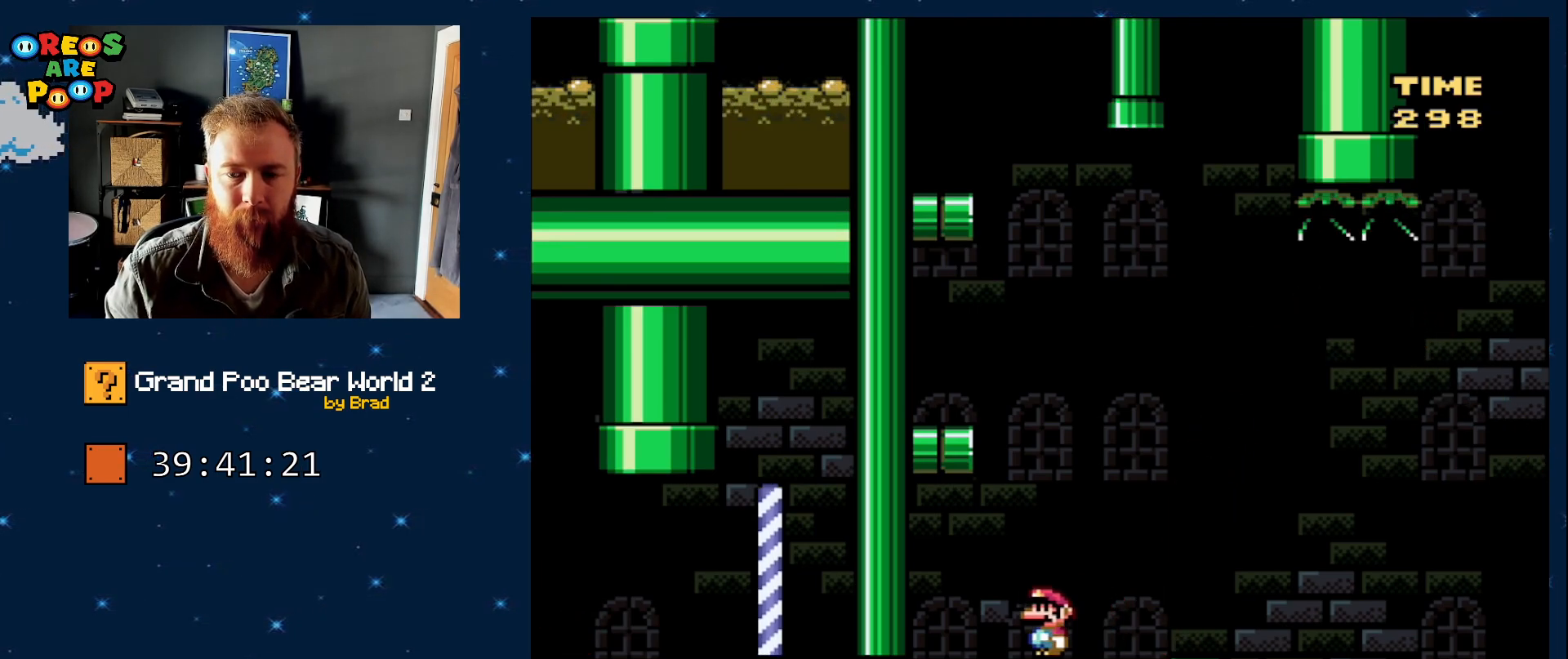
{"dt_ms": 500, "buttons": ["Y", "DPAD_RIGHT"], "events": [[17, "B", "up"], [233, "DPAD_LEFT", "up"], [267, "DPAD_RIGHT", "down"]]}
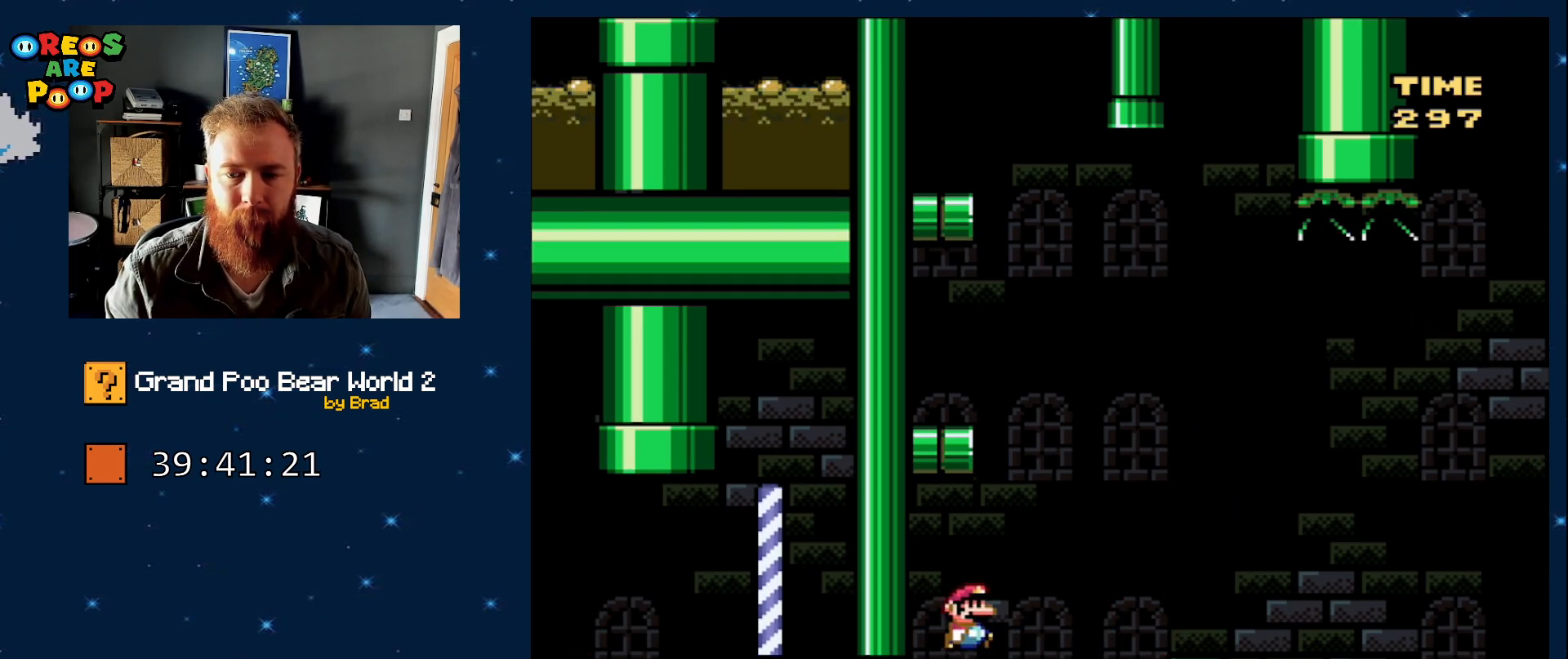
{"dt_ms": 500, "buttons": ["B", "Y", "DPAD_LEFT"], "events": [[100, "DPAD_RIGHT", "up"], [133, "B", "down"], [183, "DPAD_LEFT", "down"]]}
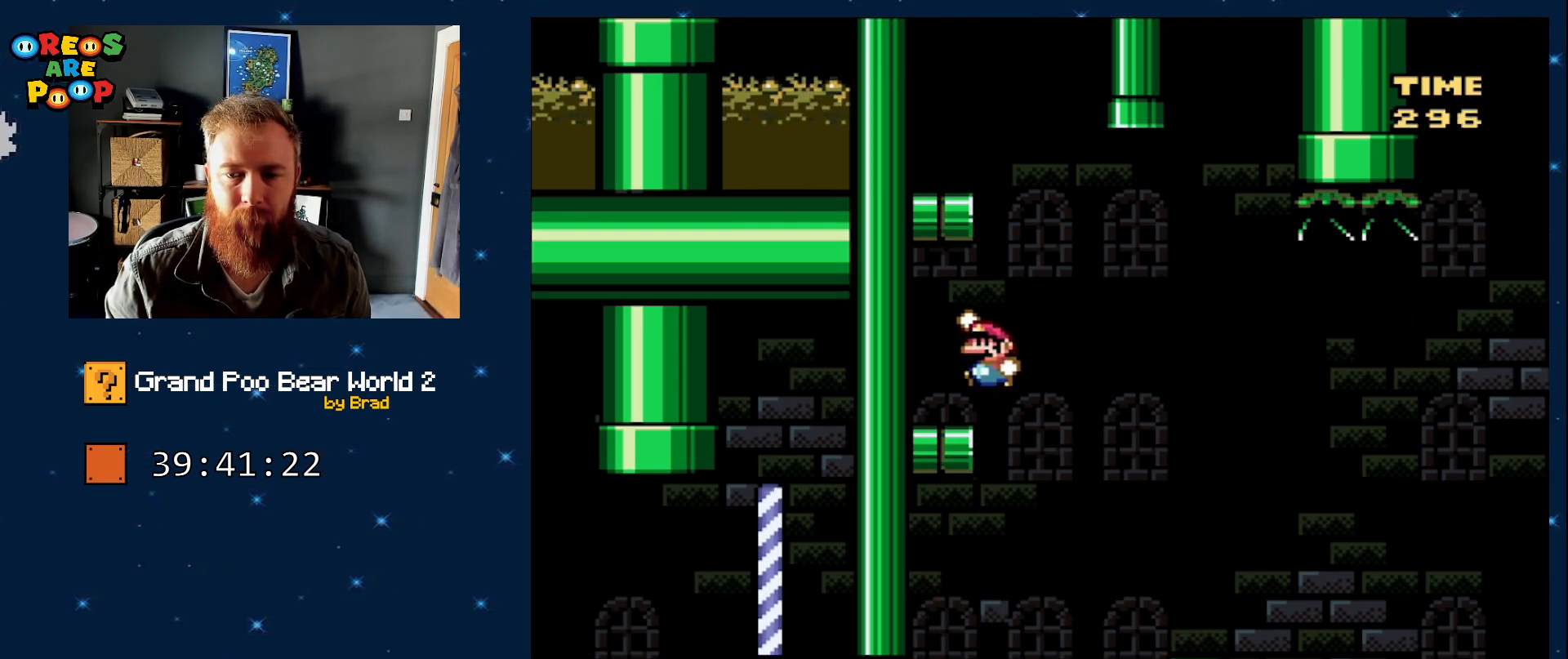
{"dt_ms": 500, "buttons": ["B", "Y"], "events": [[150, "B", "up"], [200, "DPAD_LEFT", "up"], [250, "DPAD_RIGHT", "down"], [450, "B", "down"], [500, "DPAD_RIGHT", "up"]]}
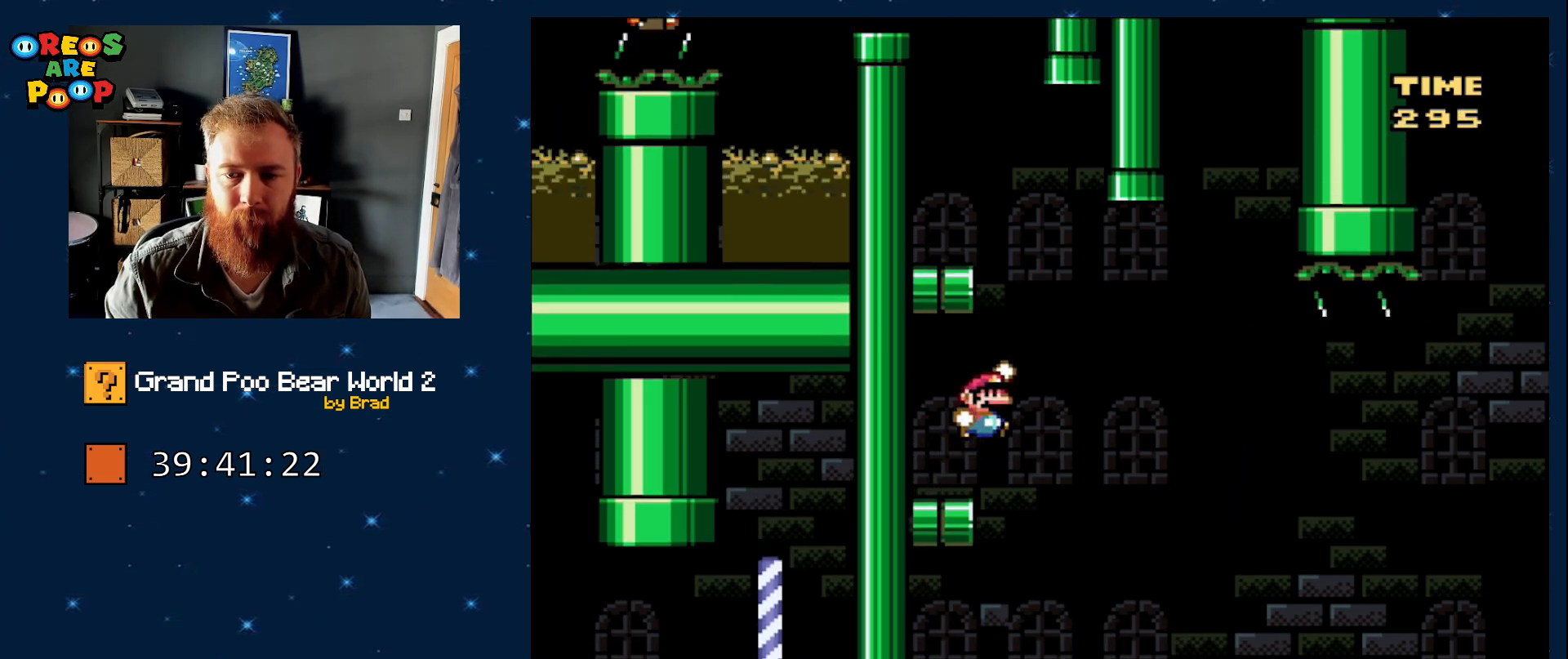
{"dt_ms": 500, "buttons": ["Y"], "events": [[83, "DPAD_LEFT", "down"], [417, "B", "up"], [450, "DPAD_LEFT", "up"]]}
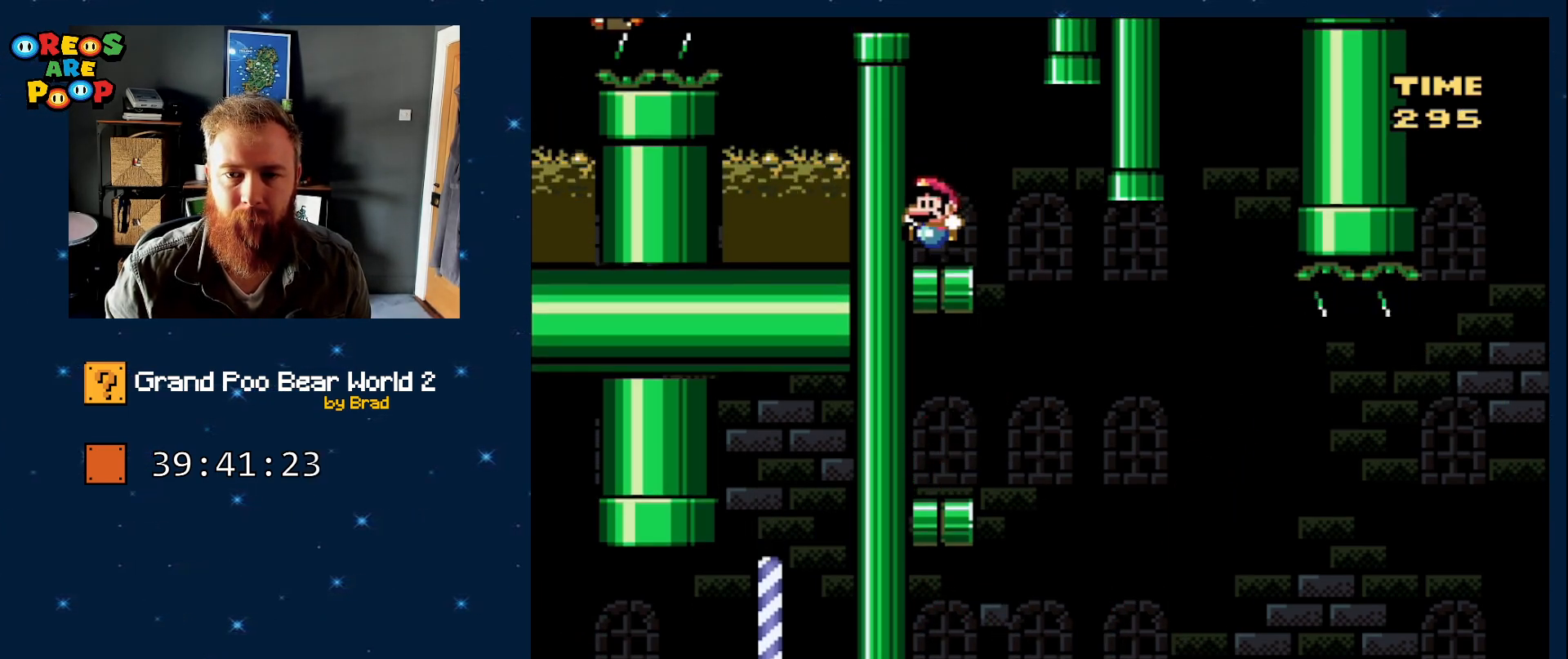
{"dt_ms": 500, "buttons": ["B", "Y", "DPAD_LEFT"], "events": [[133, "B", "down"], [383, "DPAD_LEFT", "down"]]}
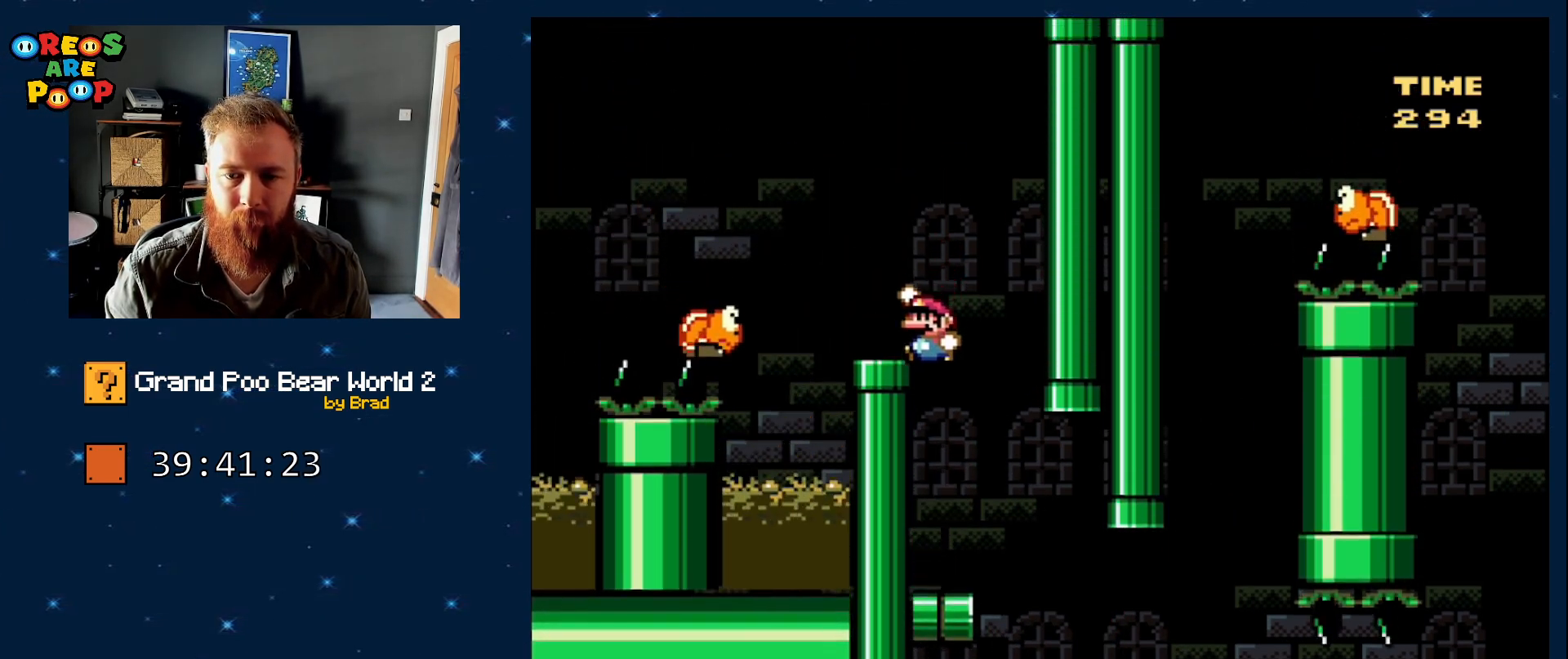
{"dt_ms": 500, "buttons": ["Y"], "events": [[67, "B", "up"], [167, "B", "down"], [217, "DPAD_LEFT", "up"], [283, "B", "up"]]}
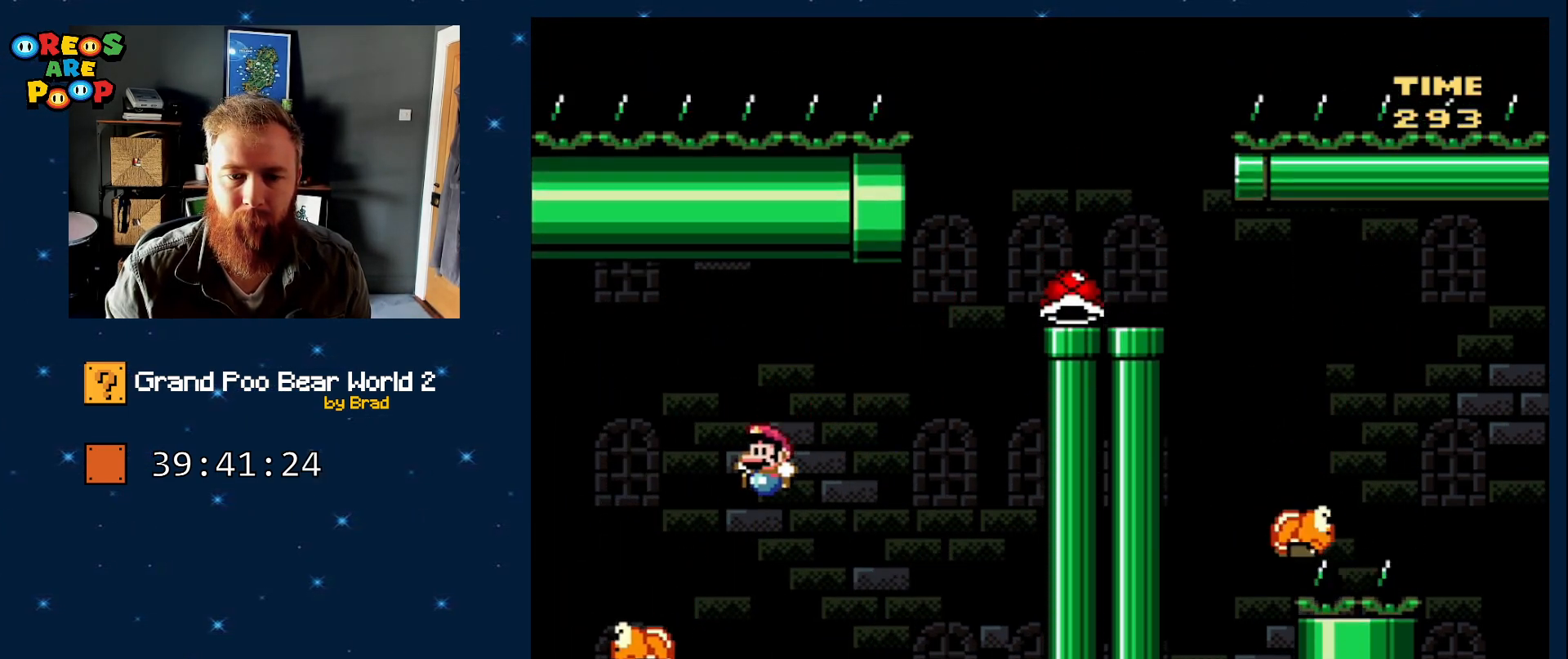
{"dt_ms": 500, "buttons": ["B", "Y", "DPAD_LEFT"], "events": [[100, "B", "down"], [100, "DPAD_LEFT", "down"]]}
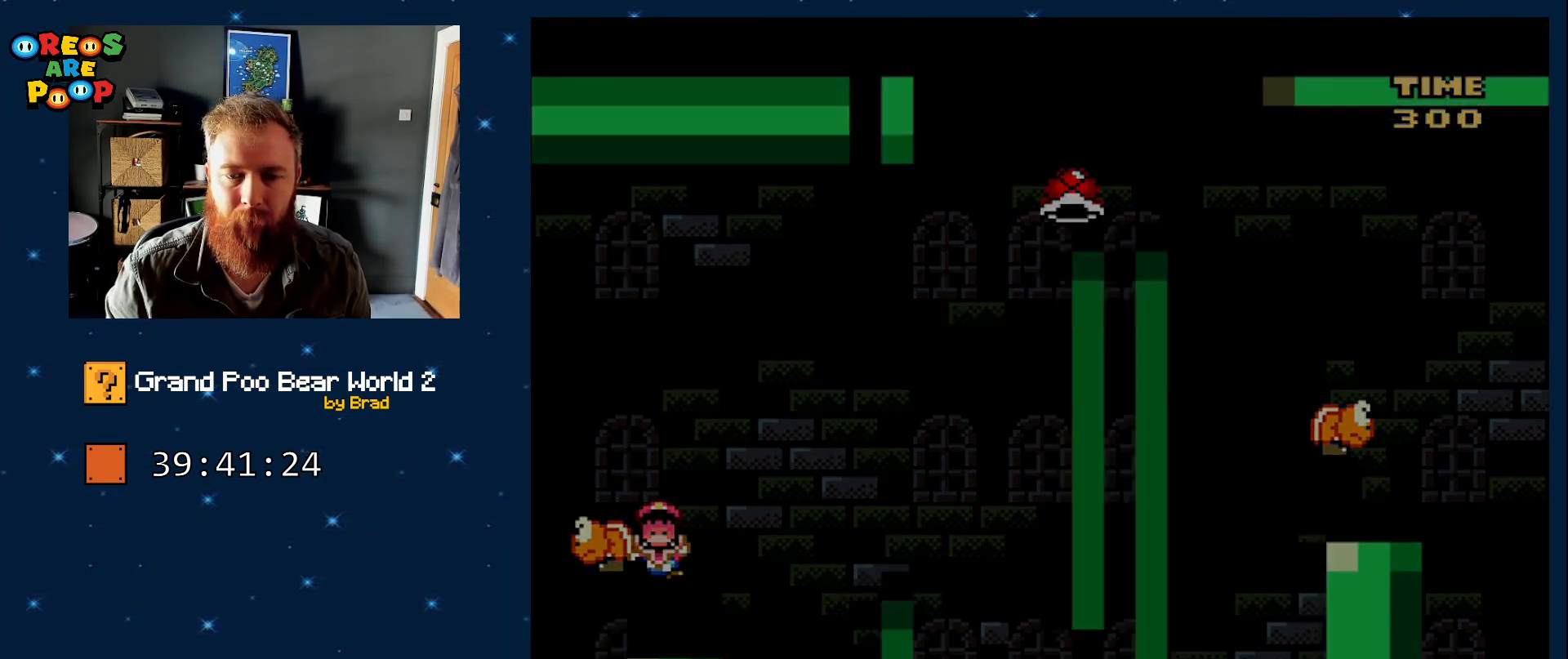
{"dt_ms": 500, "buttons": [], "events": [[83, "DPAD_LEFT", "up"], [117, "B", "up"], [133, "Y", "up"], [383, "A", "down"], [483, "A", "up"]]}
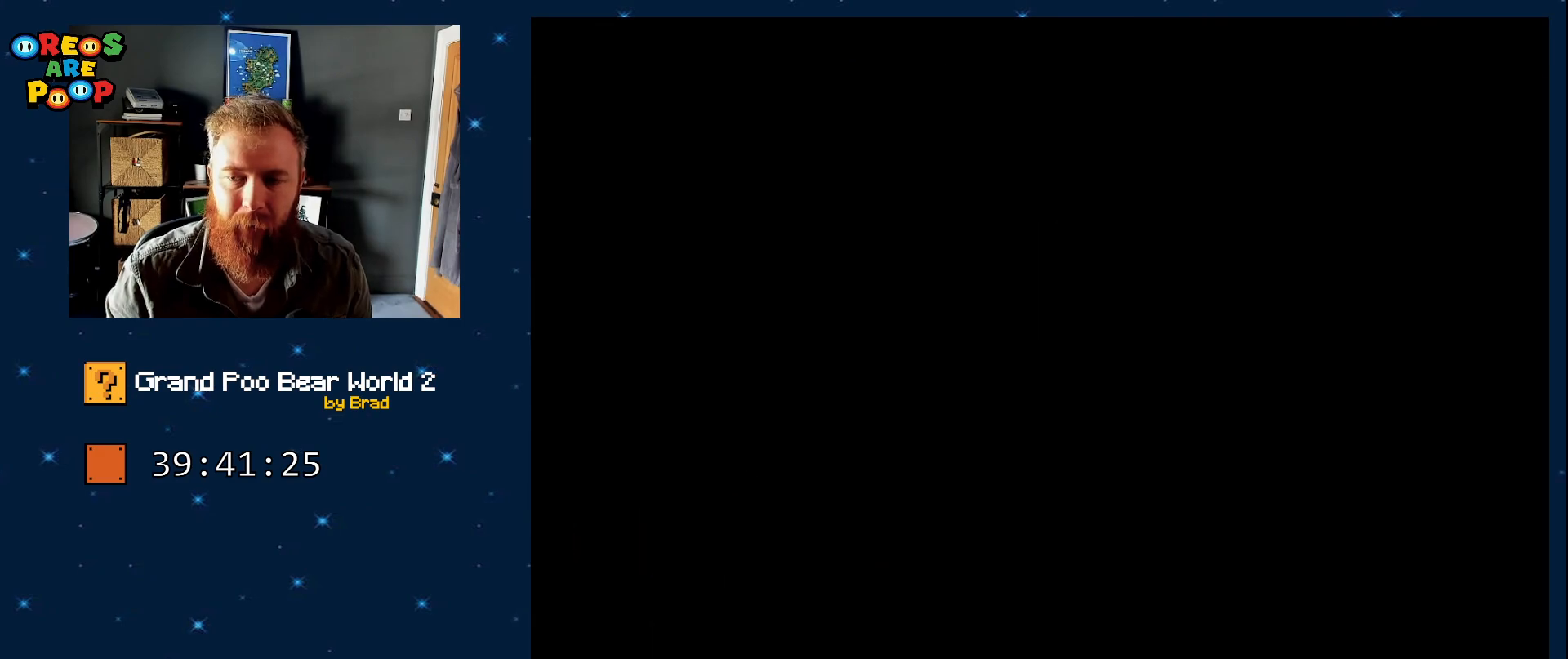
{"dt_ms": 500, "buttons": ["Y"], "events": [[283, "Y", "down"]]}
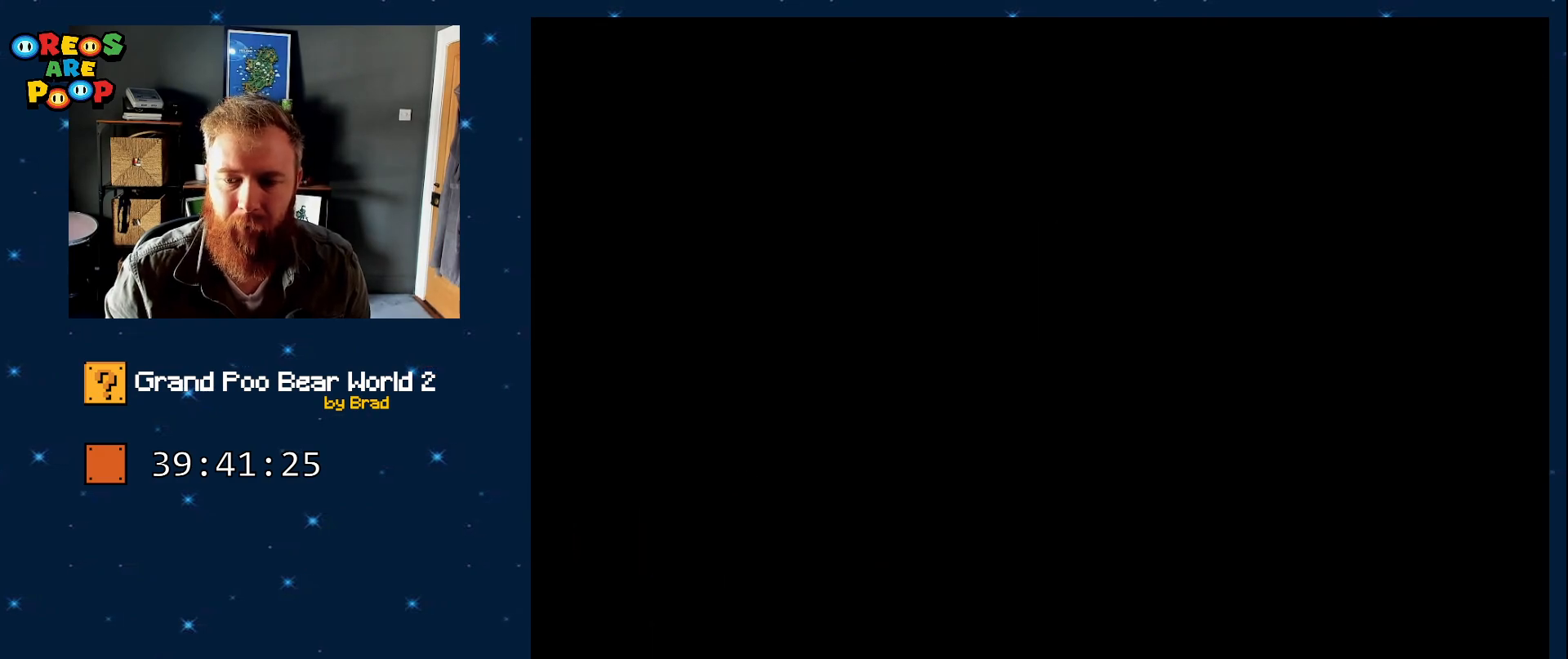
{"dt_ms": 500, "buttons": ["Y"], "events": []}
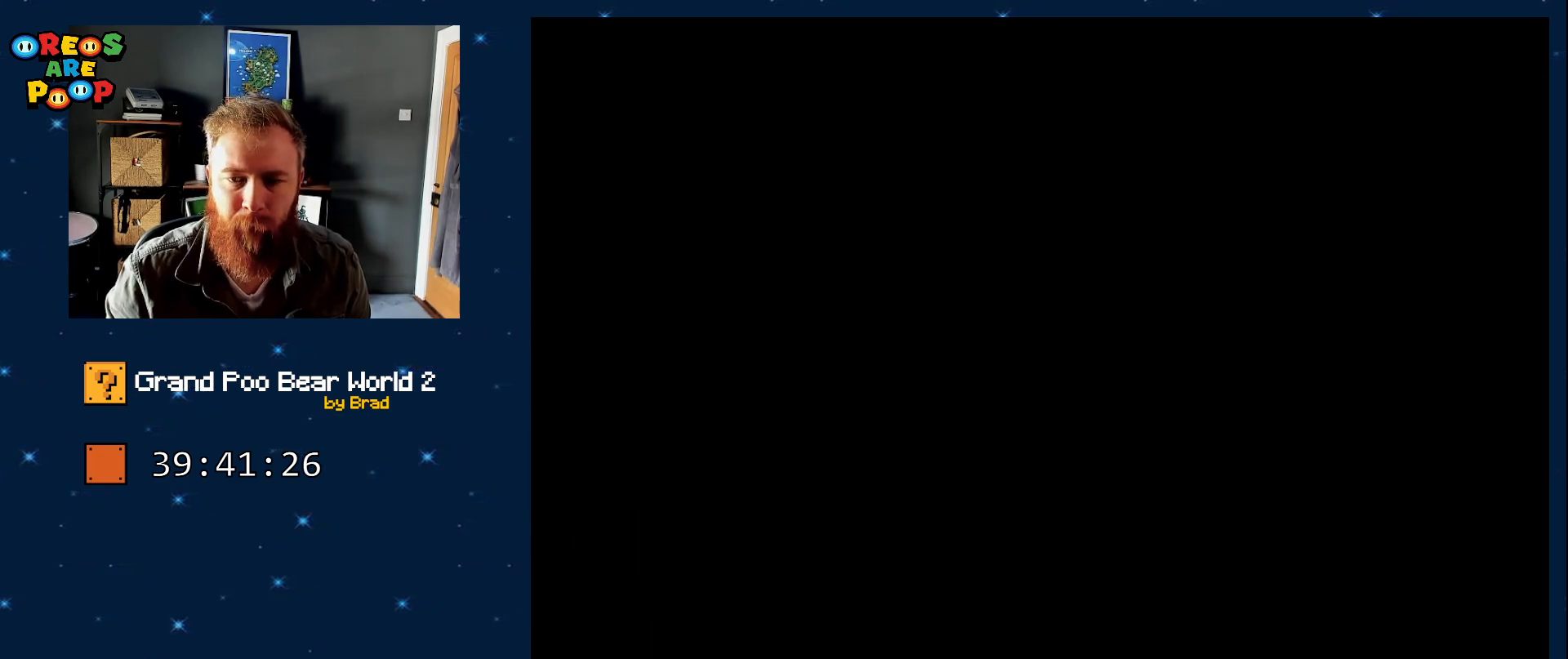
{"dt_ms": 500, "buttons": ["Y"], "events": []}
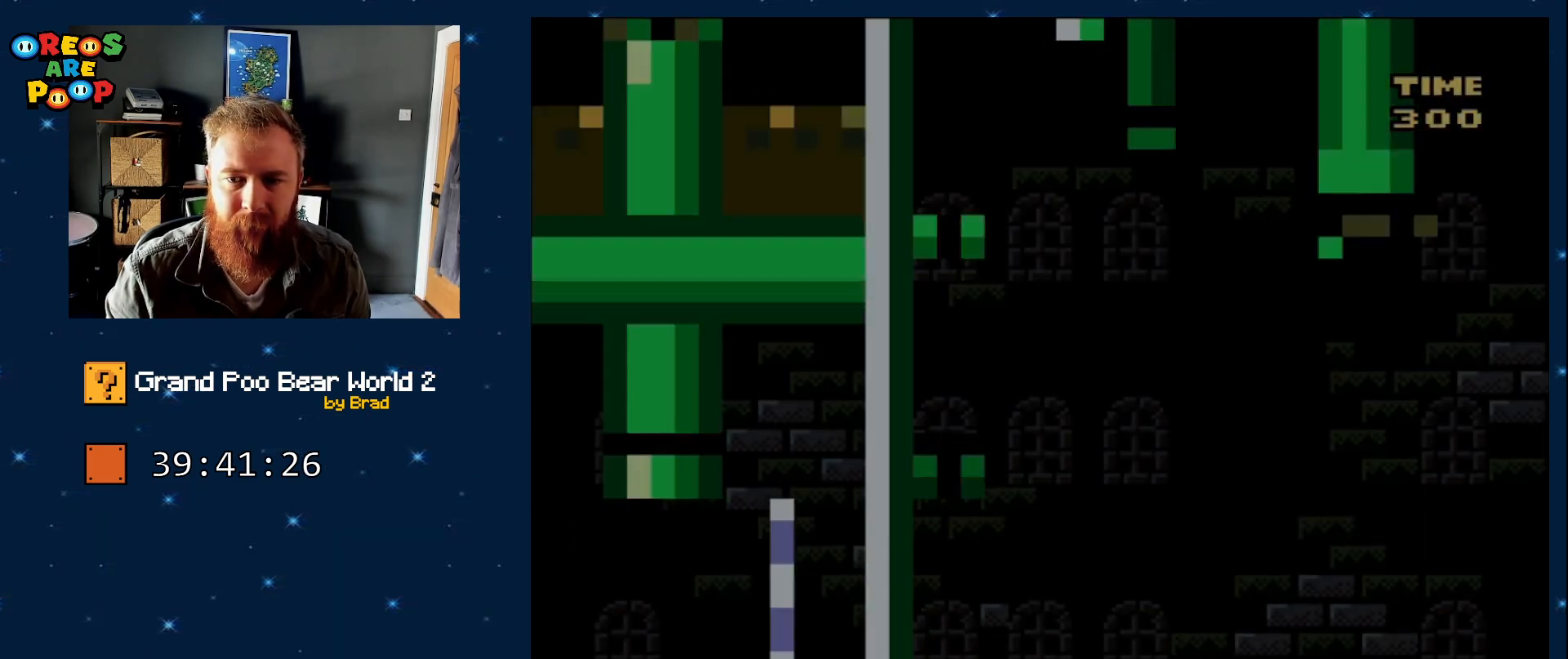
{"dt_ms": 500, "buttons": ["Y", "DPAD_LEFT"], "events": [[233, "DPAD_LEFT", "down"]]}
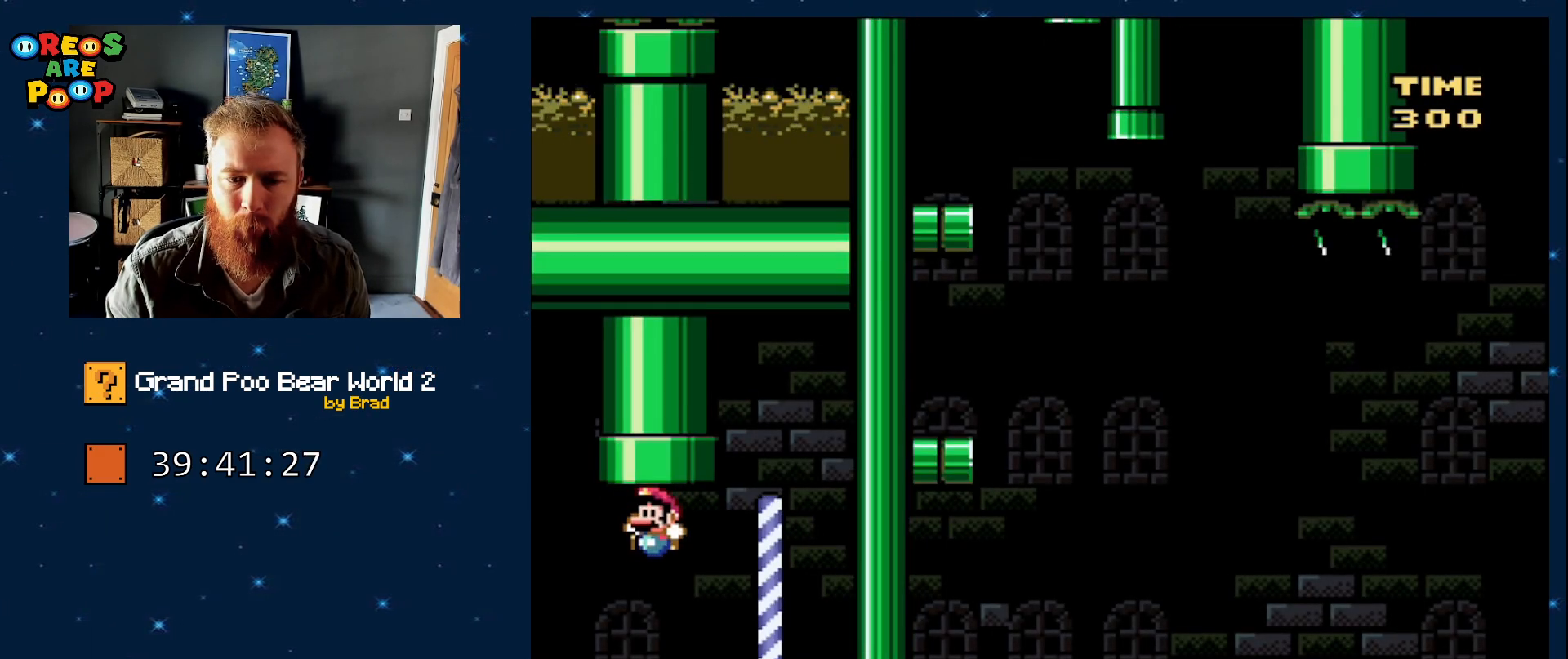
{"dt_ms": 500, "buttons": ["B", "Y", "DPAD_LEFT"], "events": [[383, "B", "down"]]}
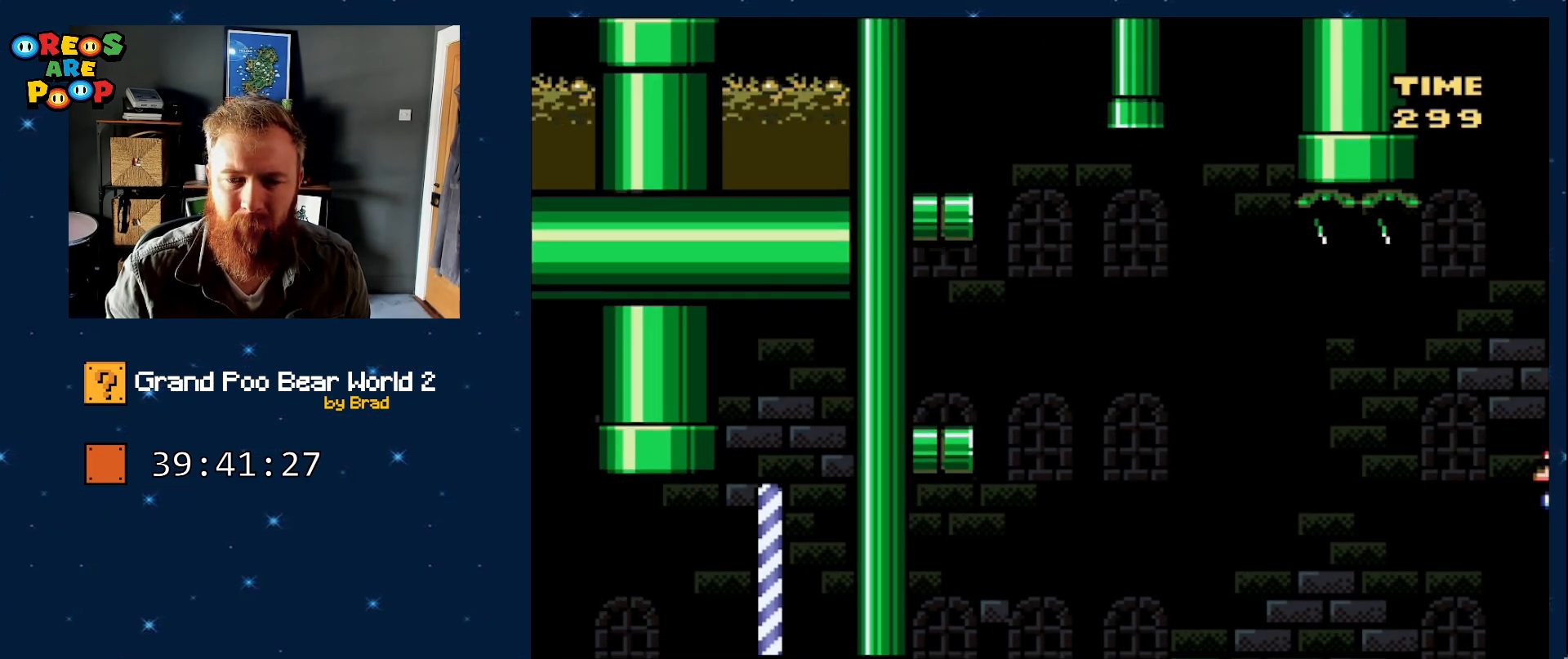
{"dt_ms": 500, "buttons": ["Y", "DPAD_LEFT"], "events": [[500, "B", "up"]]}
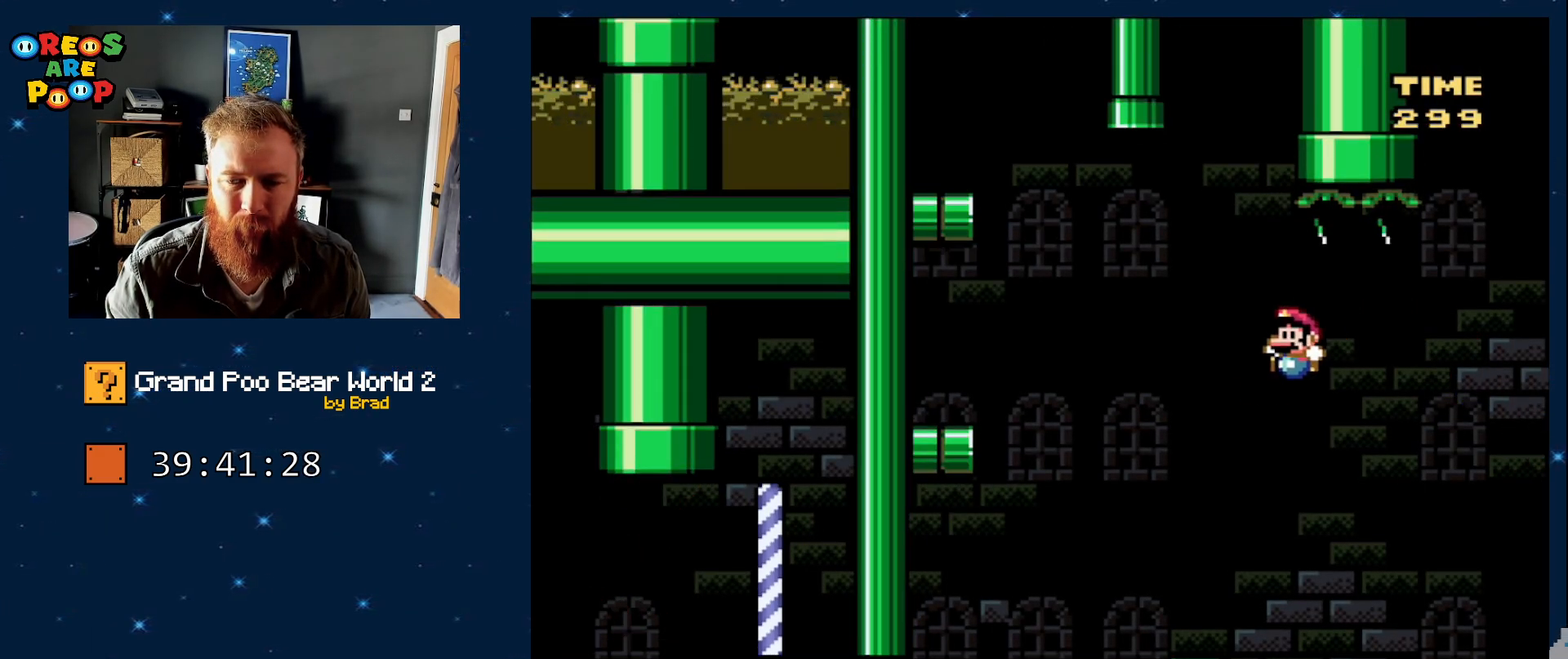
{"dt_ms": 1000, "buttons": ["B", "Y", "DPAD_LEFT"], "events": [[133, "DPAD_LEFT", "up"], [133, "DPAD_RIGHT", "down"], [300, "DPAD_RIGHT", "up"], [350, "DPAD_LEFT", "down"], [400, "B", "down"], [517, "SELECT", "down"], [900, "SELECT", "up"]]}
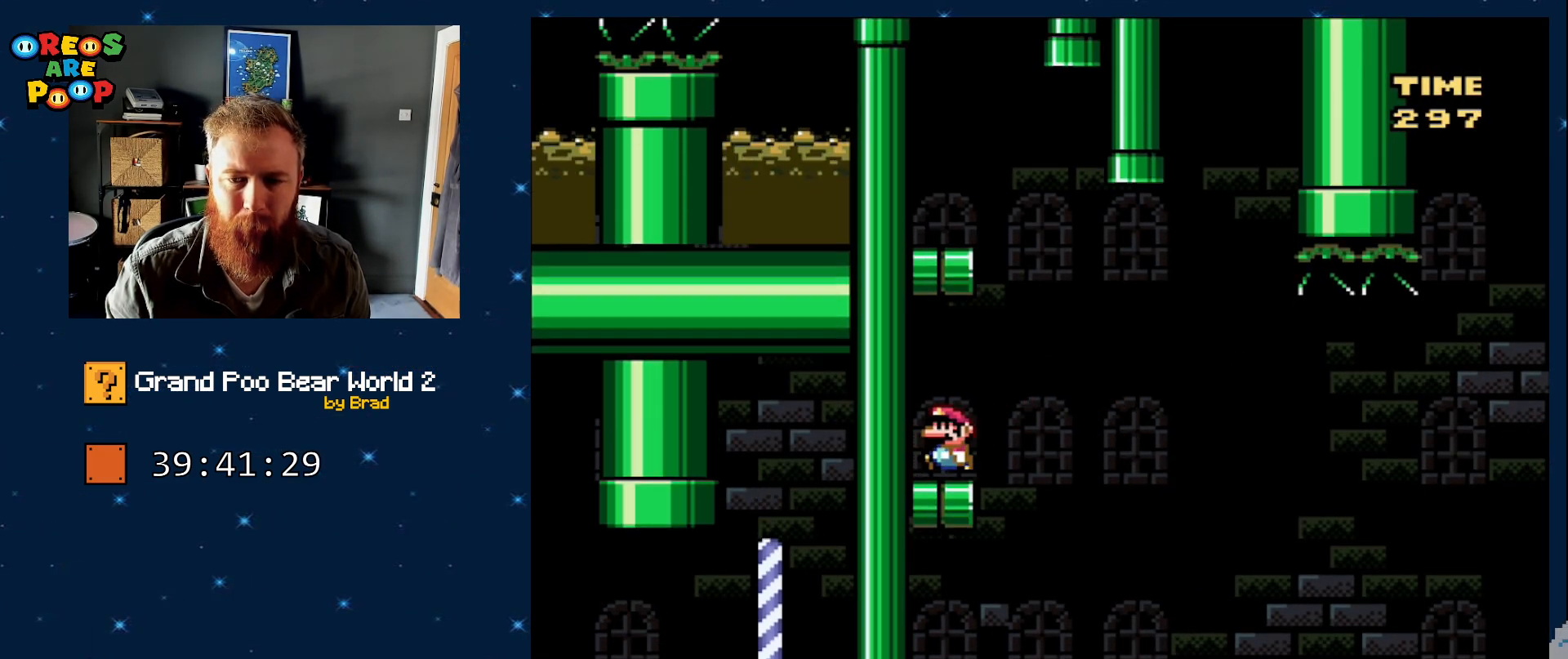
{"dt_ms": 500, "buttons": ["B", "Y", "DPAD_LEFT"], "events": [[17, "B", "up"], [50, "DPAD_LEFT", "up"], [67, "DPAD_RIGHT", "down"], [350, "B", "down"], [350, "DPAD_RIGHT", "up"], [400, "DPAD_LEFT", "down"]]}
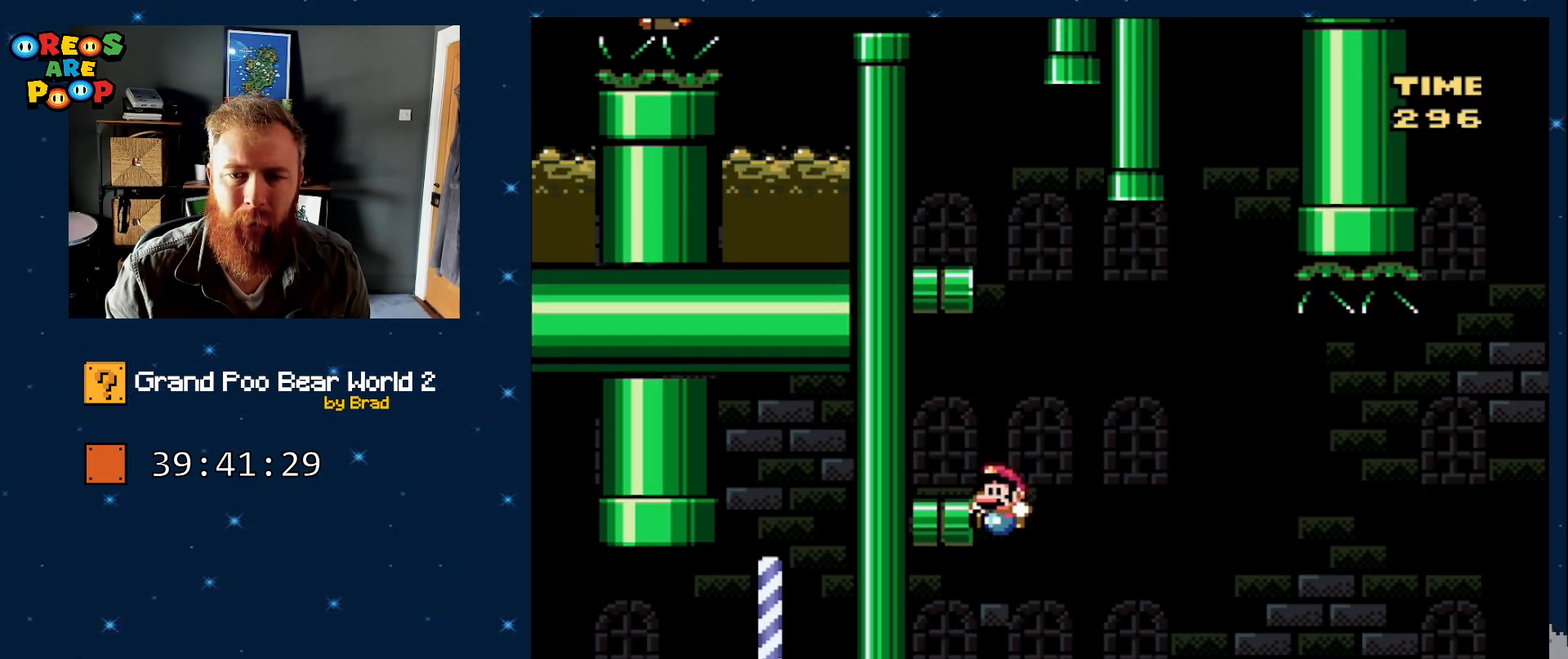
{"dt_ms": 500, "buttons": ["Y", "DPAD_LEFT"], "events": [[233, "B", "up"], [233, "DPAD_LEFT", "up"], [417, "DPAD_LEFT", "down"]]}
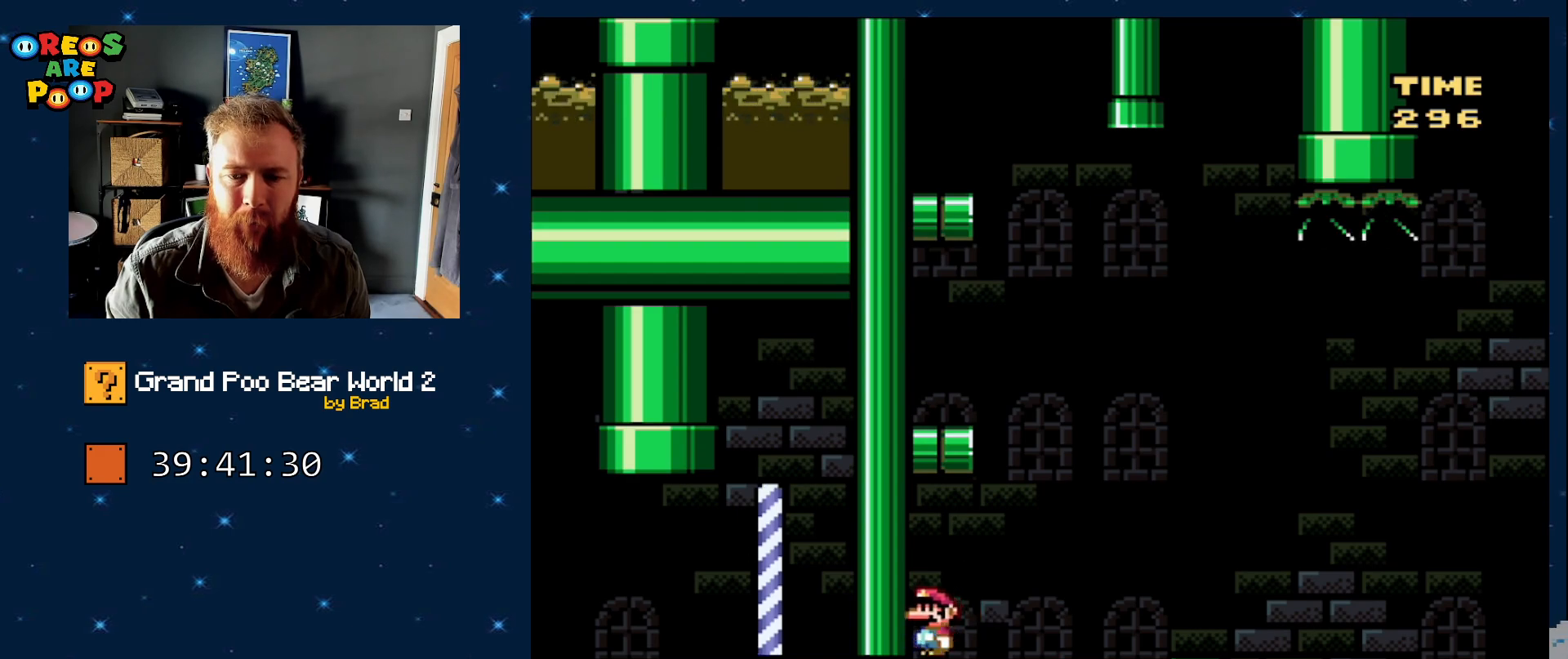
{"dt_ms": 500, "buttons": ["B", "Y", "DPAD_LEFT"], "events": [[100, "DPAD_LEFT", "up"], [133, "DPAD_RIGHT", "down"], [417, "DPAD_RIGHT", "up"], [467, "B", "down"], [483, "DPAD_LEFT", "down"]]}
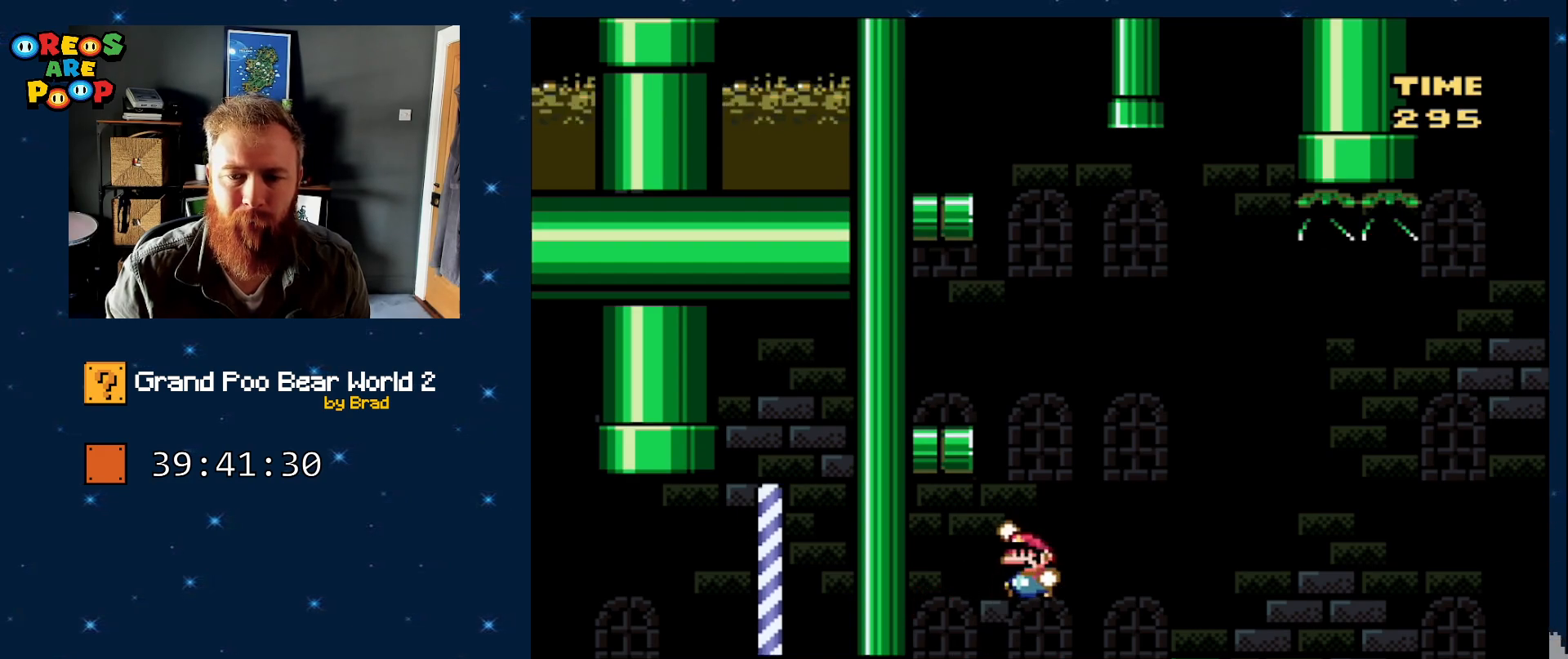
{"dt_ms": 500, "buttons": ["Y", "DPAD_LEFT"], "events": [[483, "B", "up"]]}
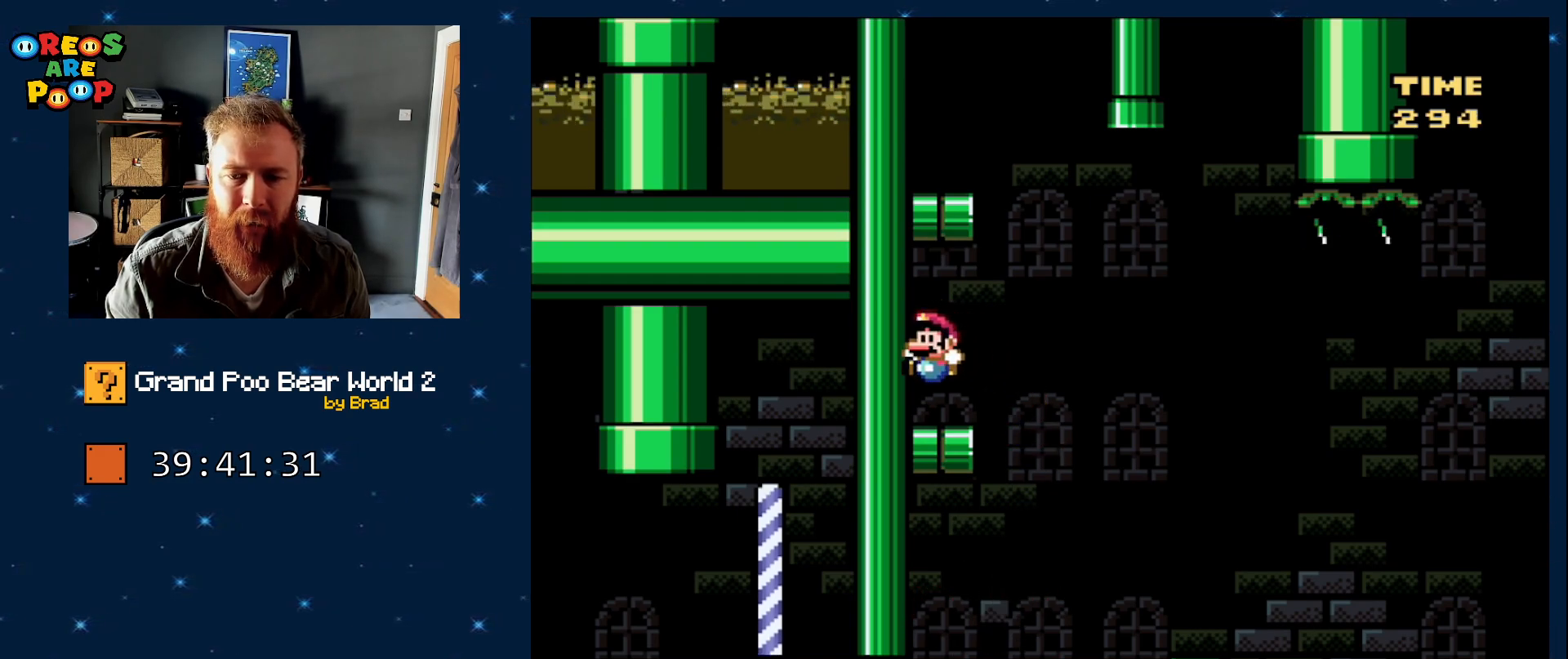
{"dt_ms": 500, "buttons": ["B", "Y", "DPAD_LEFT"], "events": [[50, "DPAD_LEFT", "up"], [50, "DPAD_RIGHT", "down"], [283, "B", "down"], [283, "DPAD_RIGHT", "up"], [383, "DPAD_LEFT", "down"]]}
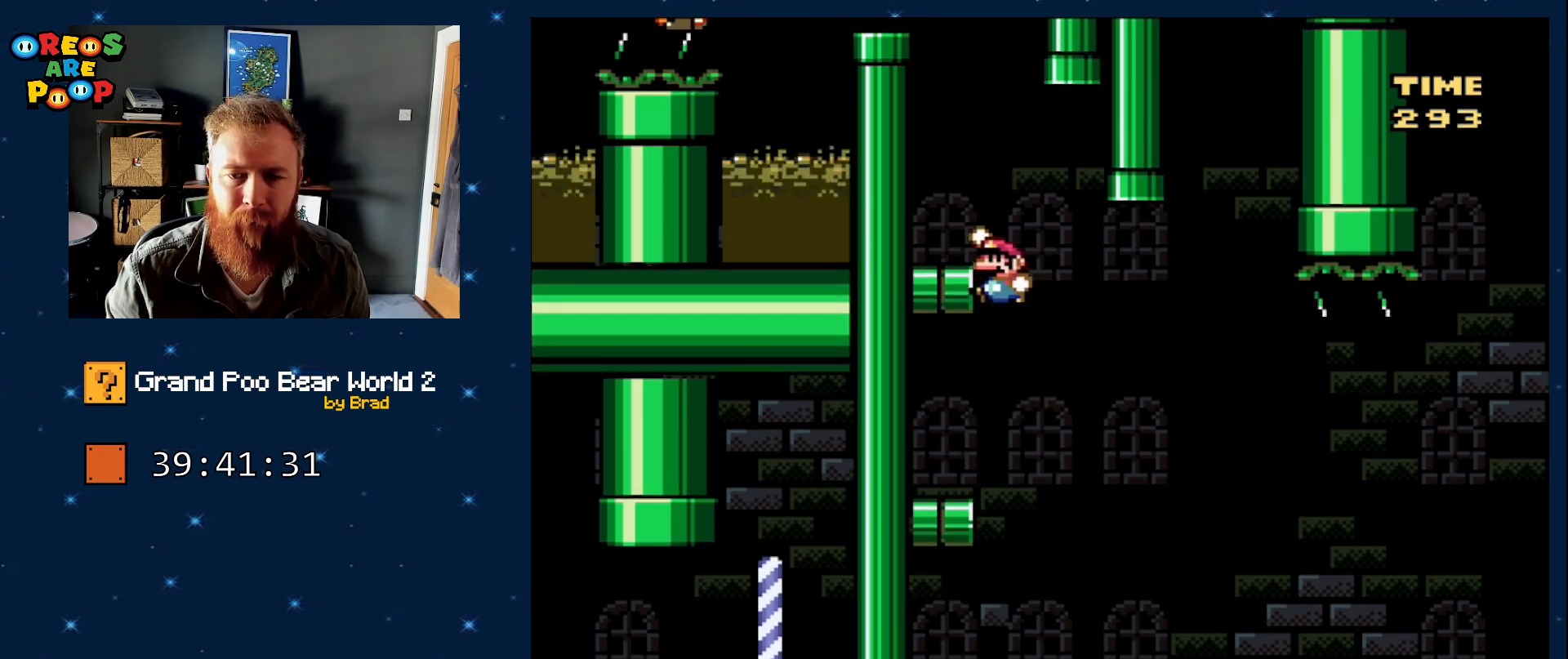
{"dt_ms": 500, "buttons": ["Y"], "events": [[217, "B", "up"], [467, "DPAD_LEFT", "up"]]}
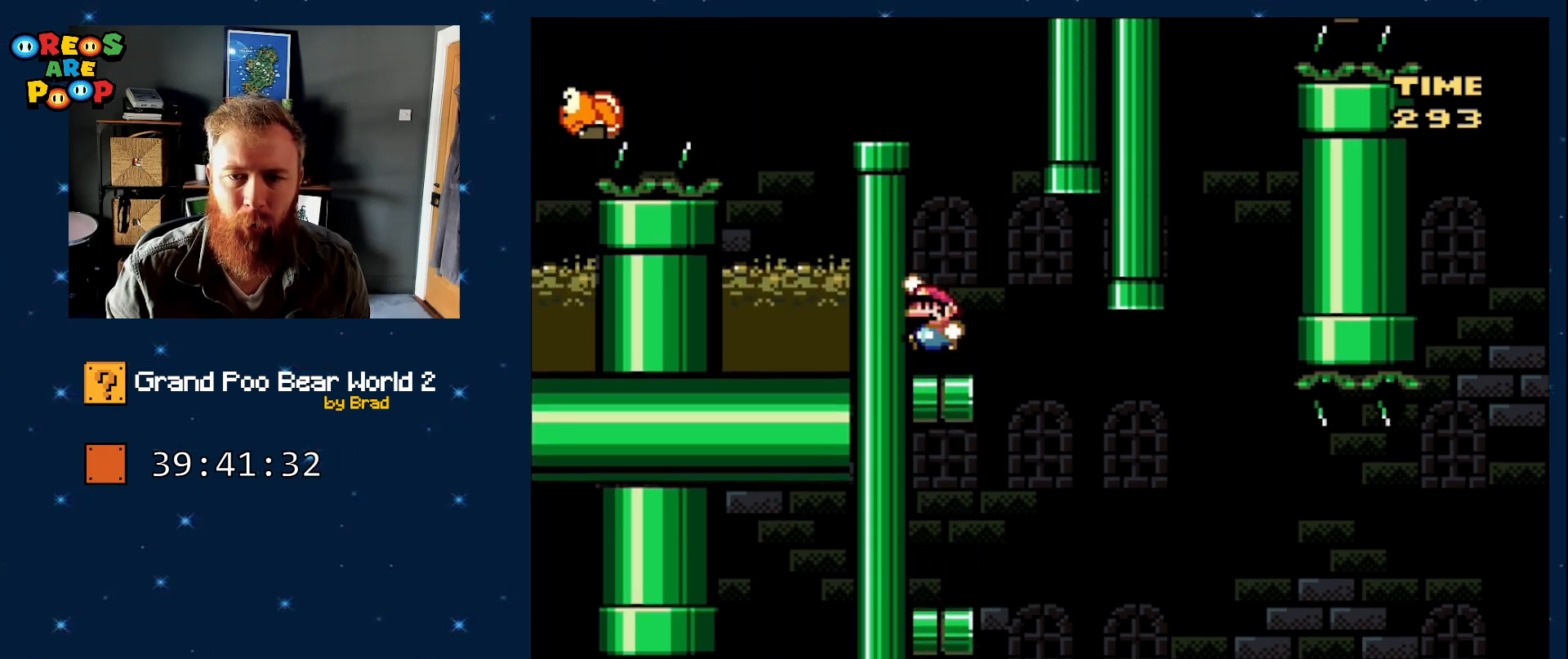
{"dt_ms": 500, "buttons": ["Y"], "events": [[17, "B", "down"], [233, "DPAD_LEFT", "down"], [400, "B", "up"], [400, "DPAD_LEFT", "up"]]}
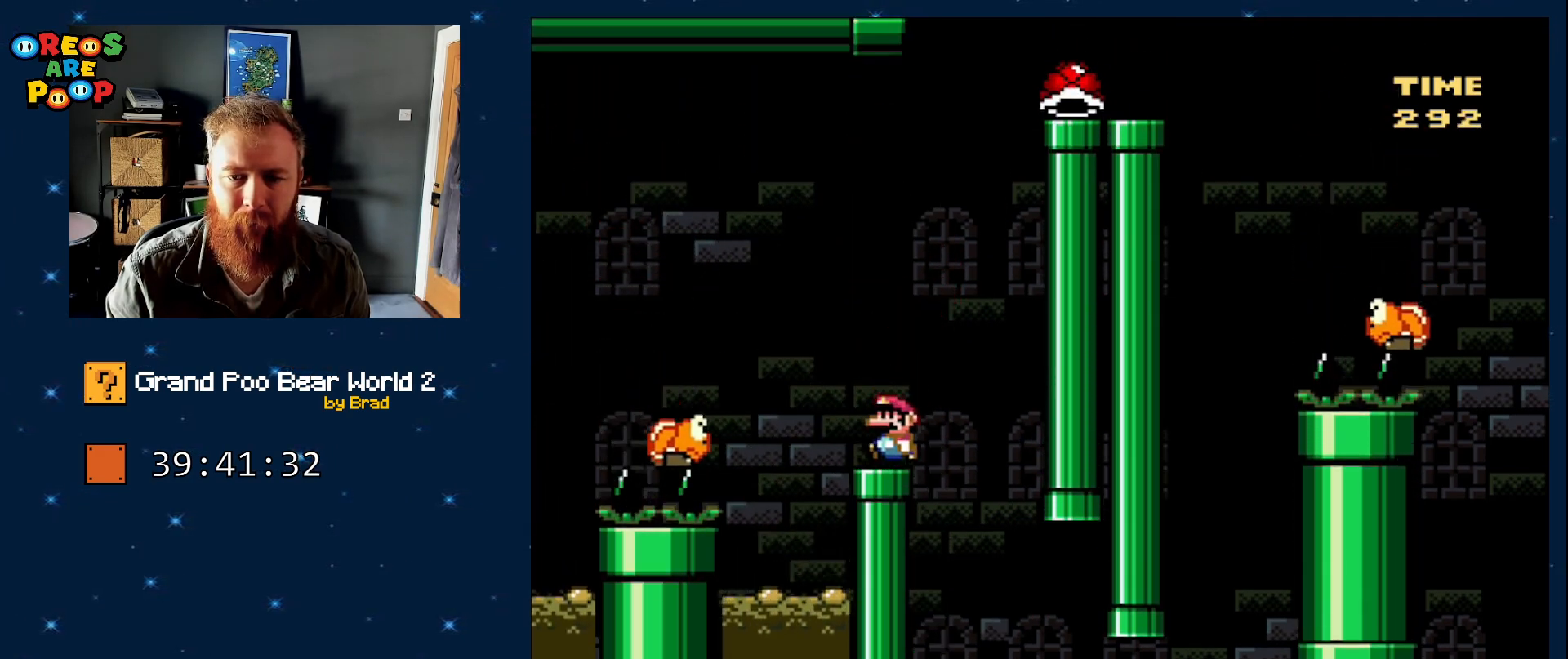
{"dt_ms": 500, "buttons": ["B", "Y", "DPAD_LEFT"], "events": [[17, "B", "down"], [117, "B", "up"], [200, "DPAD_LEFT", "down"], [383, "B", "down"]]}